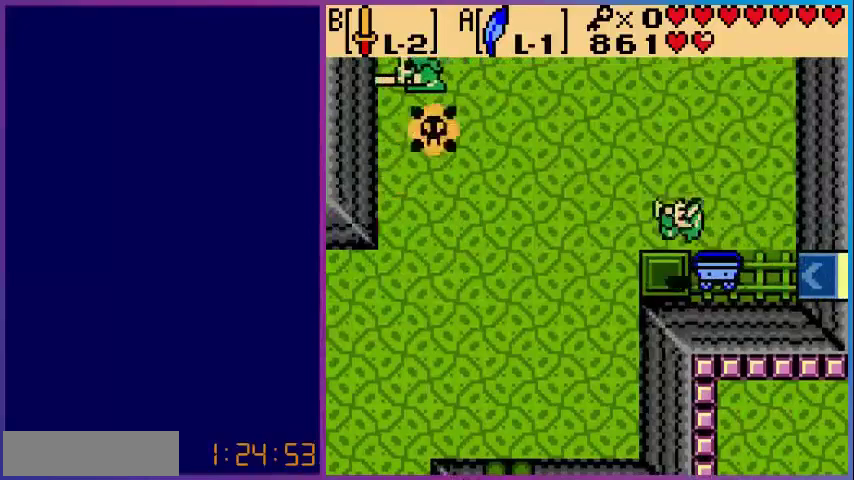
Gameplay with a controller (Nintendo layout); each line is a JSON object with the inputs held at the frame after it. "events" lists button and stick changes between this image and that frame as [ms after this image, input, new state], when the widget could be followed in between. Not read: L3 R3.
{"buttons": ["DPAD_LEFT"], "events": [[120, "DPAD_UP", "down"], [480, "DPAD_LEFT", "down"], [480, "DPAD_UP", "up"]]}
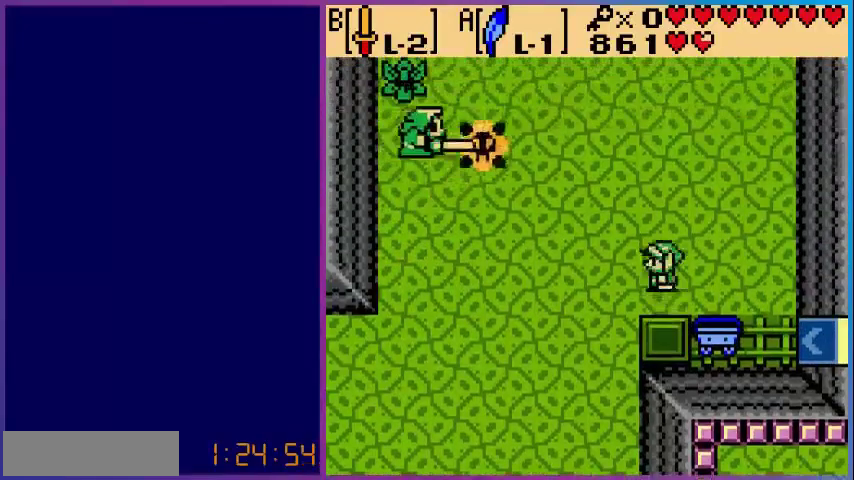
{"buttons": ["DPAD_LEFT"], "events": []}
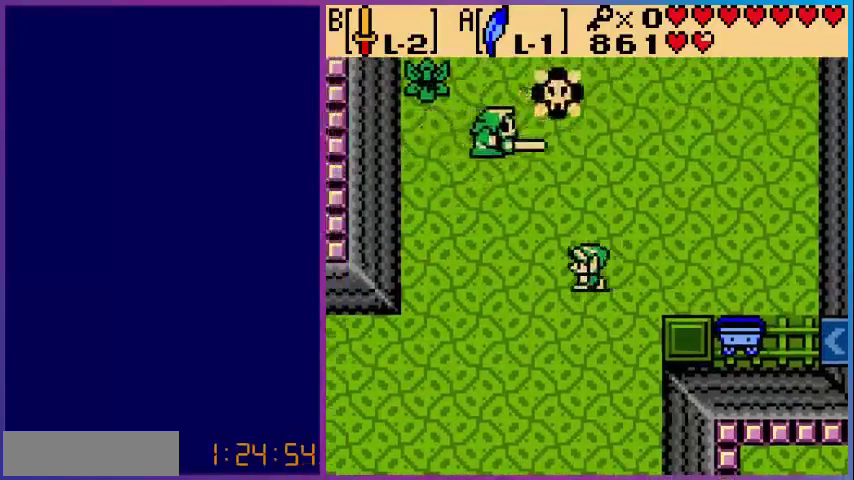
{"buttons": ["B"], "events": [[200, "DPAD_LEFT", "up"], [200, "DPAD_UP", "down"], [400, "B", "down"], [400, "DPAD_UP", "up"]]}
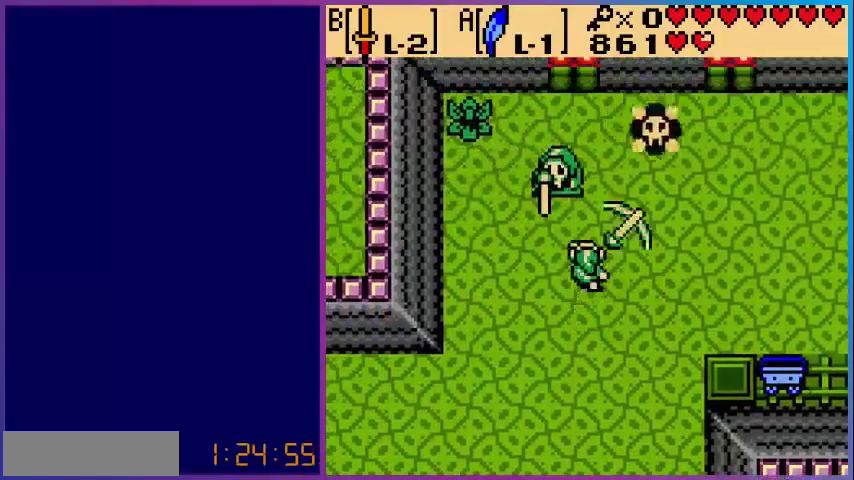
{"buttons": [], "events": [[80, "B", "up"], [120, "B", "down"], [280, "B", "up"]]}
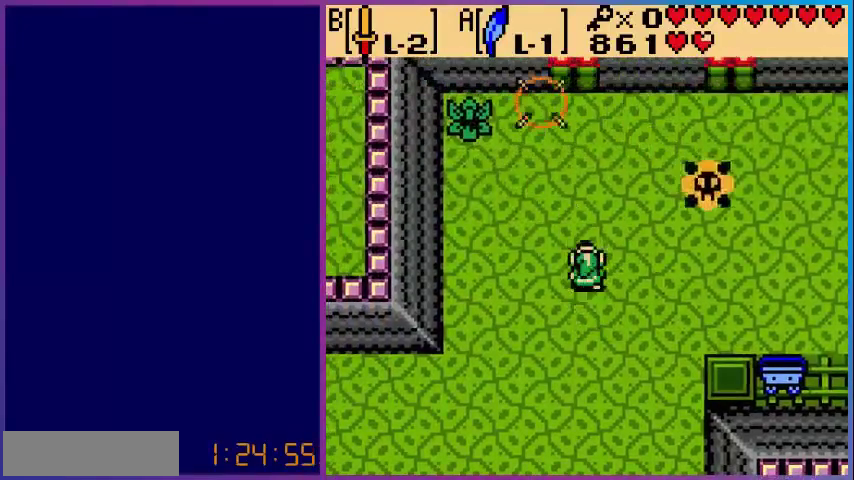
{"buttons": ["DPAD_DOWN"], "events": [[40, "DPAD_LEFT", "down"], [480, "DPAD_DOWN", "down"], [480, "DPAD_LEFT", "up"]]}
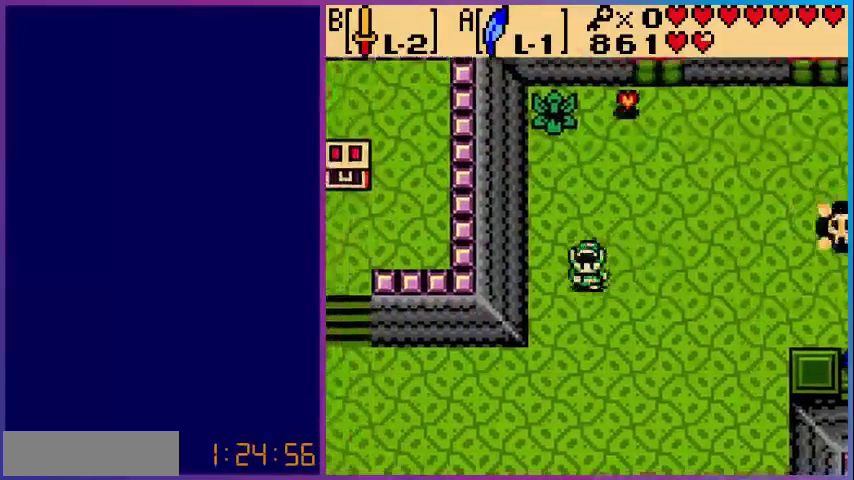
{"buttons": ["DPAD_DOWN", "DPAD_LEFT"], "events": [[40, "DPAD_DOWN", "up"], [80, "DPAD_RIGHT", "down"], [200, "DPAD_RIGHT", "up"], [240, "DPAD_DOWN", "down"], [400, "DPAD_LEFT", "down"]]}
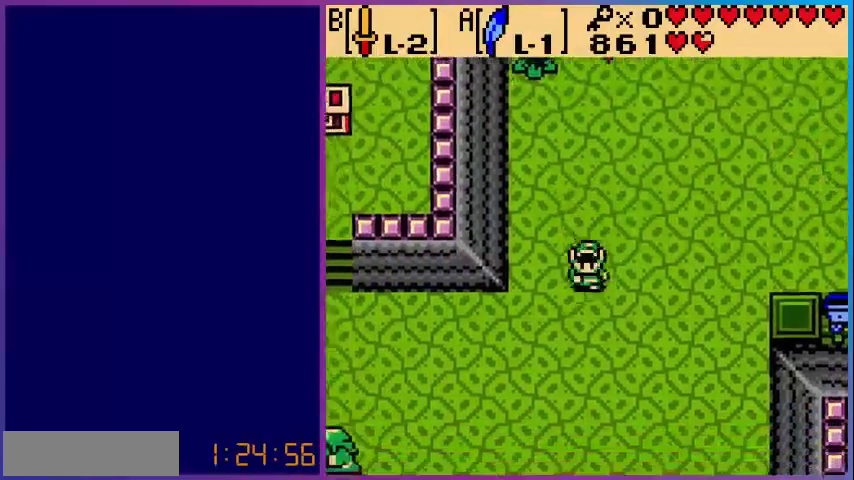
{"buttons": ["DPAD_LEFT"], "events": [[320, "DPAD_DOWN", "up"]]}
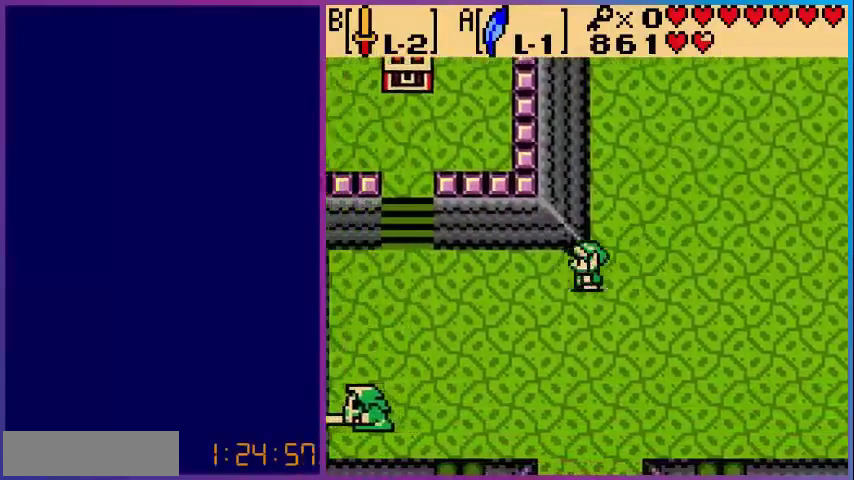
{"buttons": ["DPAD_LEFT"], "events": []}
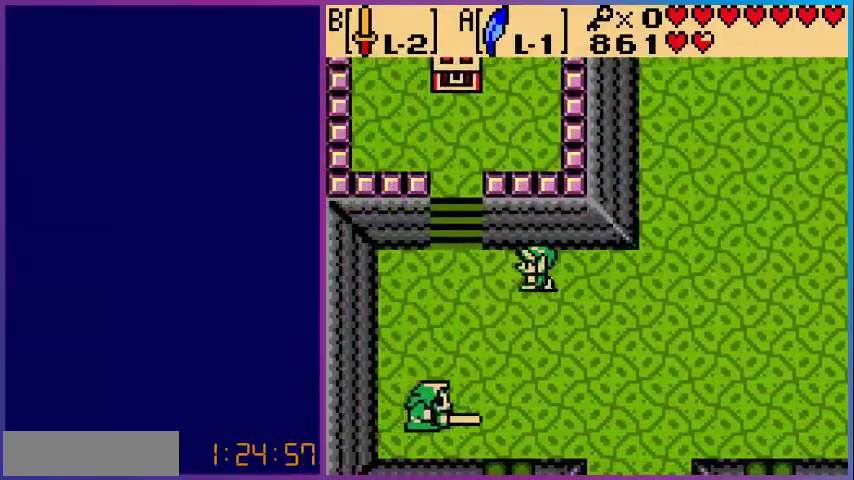
{"buttons": ["DPAD_UP"], "events": [[360, "DPAD_UP", "down"], [400, "DPAD_LEFT", "up"]]}
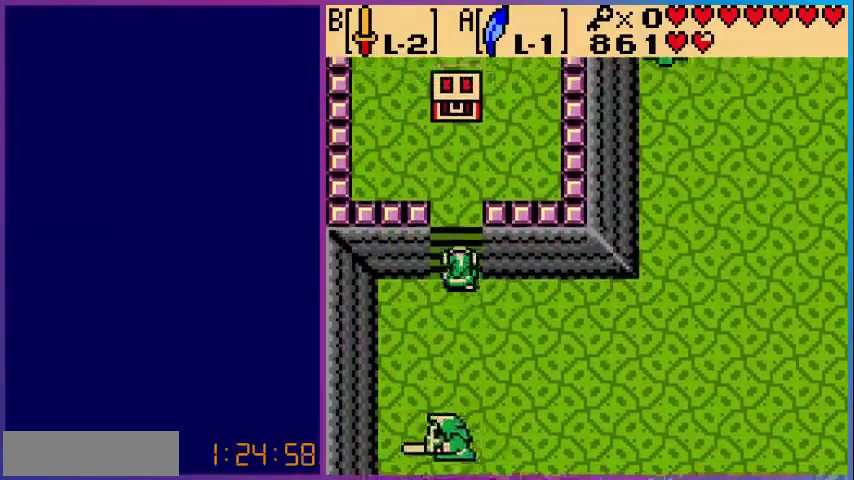
{"buttons": ["DPAD_UP"], "events": []}
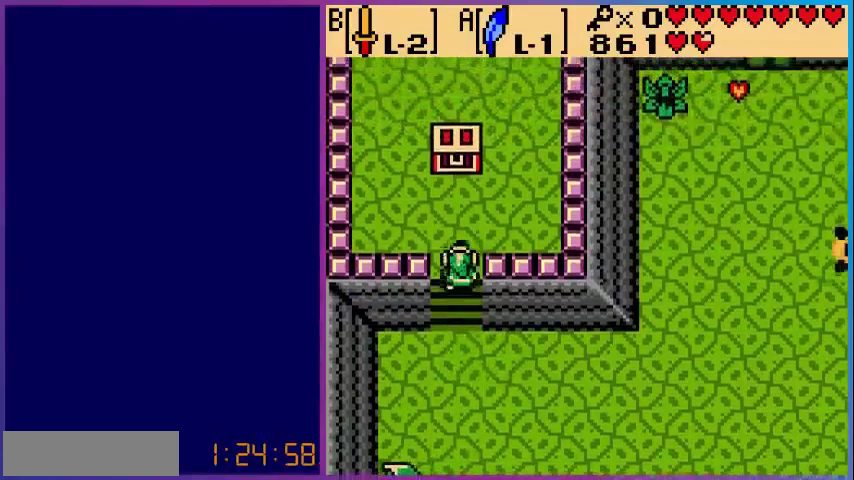
{"buttons": ["A", "DPAD_UP"], "events": [[480, "A", "down"]]}
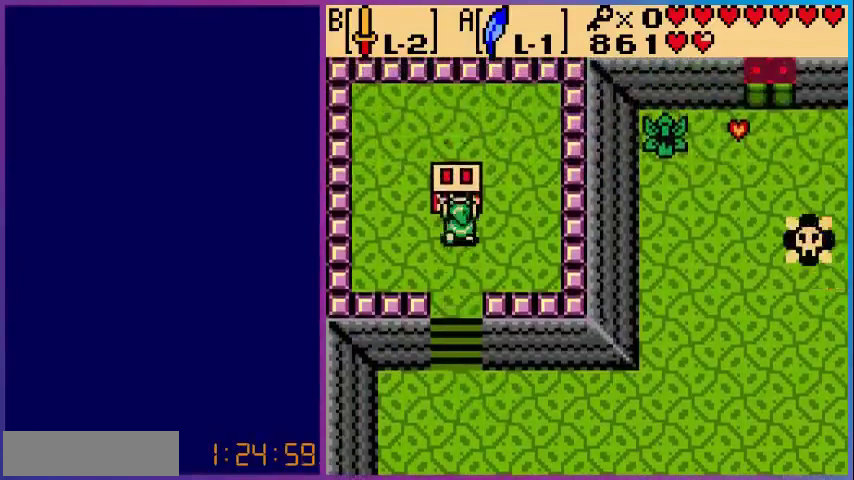
{"buttons": [], "events": [[40, "DPAD_UP", "up"], [160, "A", "up"]]}
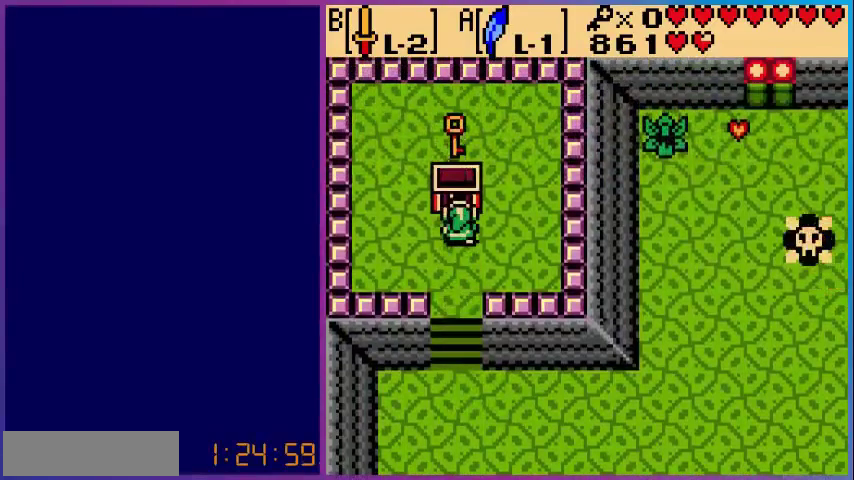
{"buttons": [], "events": [[400, "A", "down"], [480, "A", "up"]]}
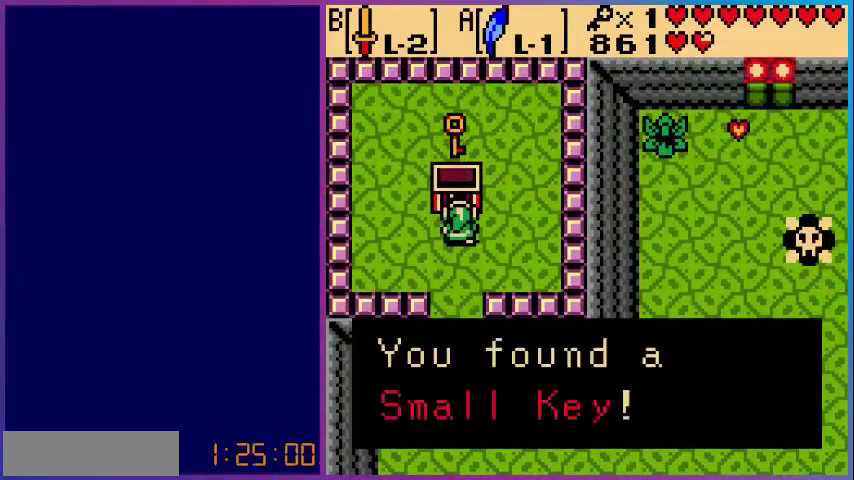
{"buttons": [], "events": [[80, "A", "down"], [200, "A", "up"], [320, "A", "down"], [480, "A", "up"]]}
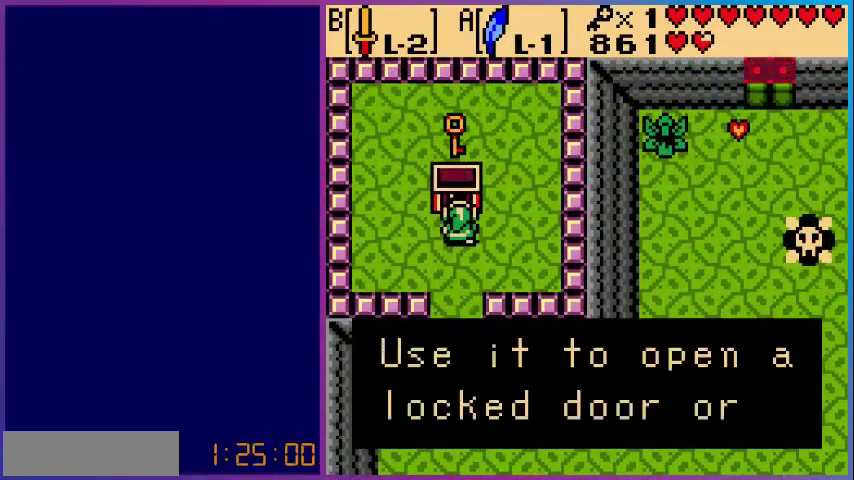
{"buttons": [], "events": [[40, "A", "down"], [200, "A", "up"], [360, "A", "down"], [440, "A", "up"]]}
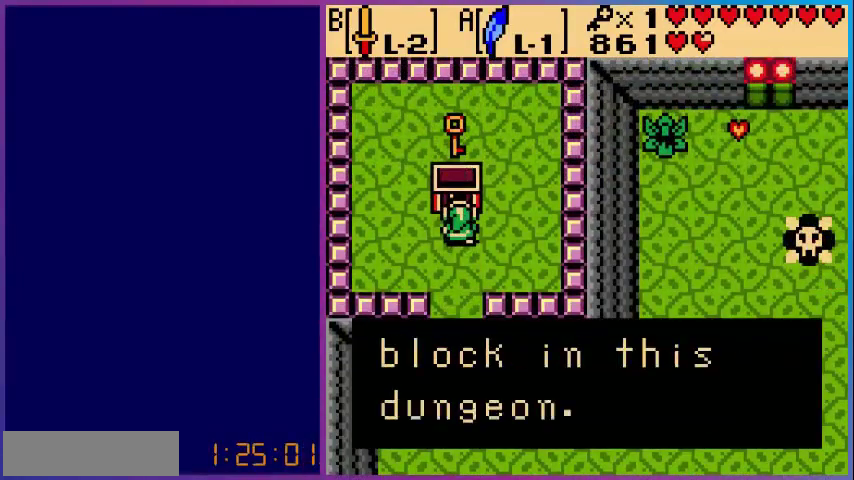
{"buttons": ["DPAD_DOWN"], "events": [[40, "A", "down"], [200, "A", "up"], [320, "DPAD_DOWN", "down"]]}
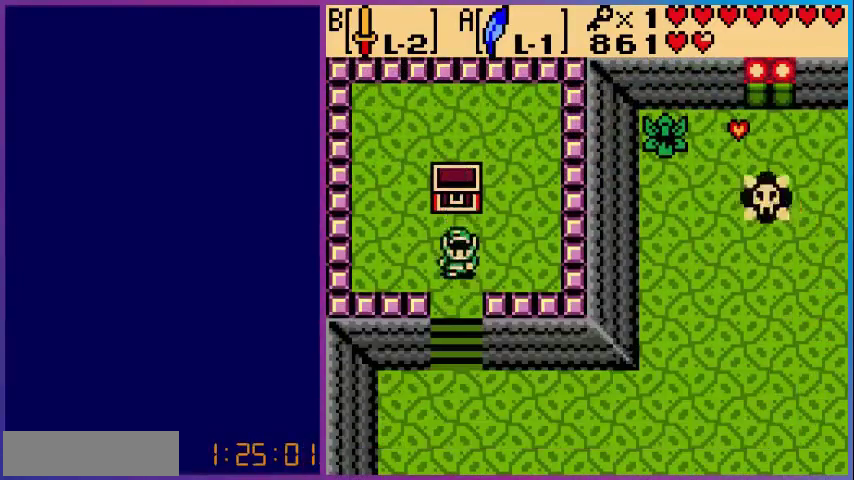
{"buttons": ["DPAD_DOWN"], "events": []}
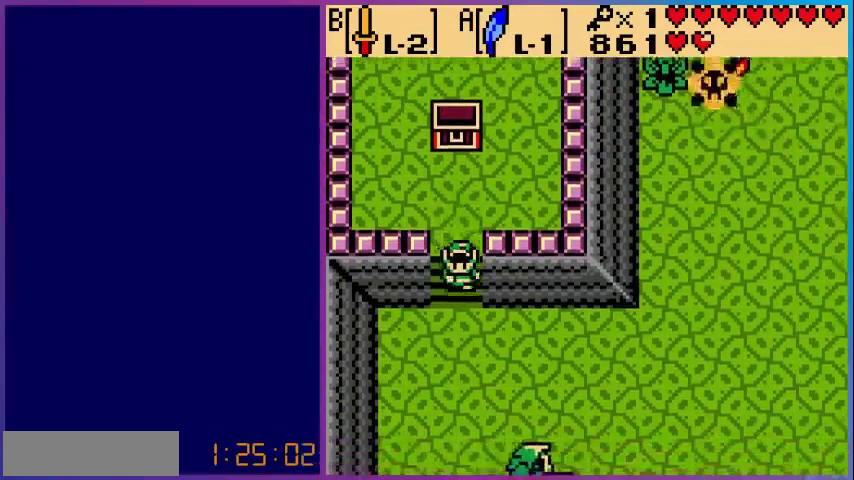
{"buttons": ["DPAD_DOWN"], "events": []}
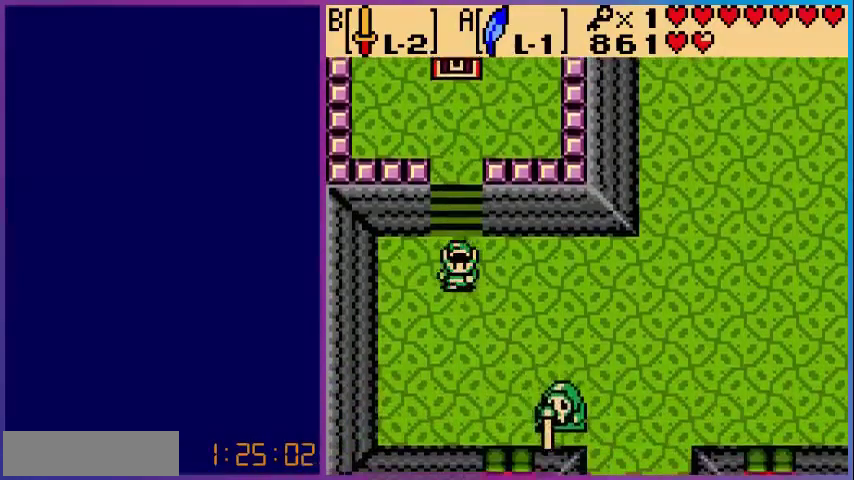
{"buttons": ["B", "DPAD_RIGHT"], "events": [[440, "DPAD_DOWN", "up"], [440, "DPAD_RIGHT", "down"], [520, "B", "down"]]}
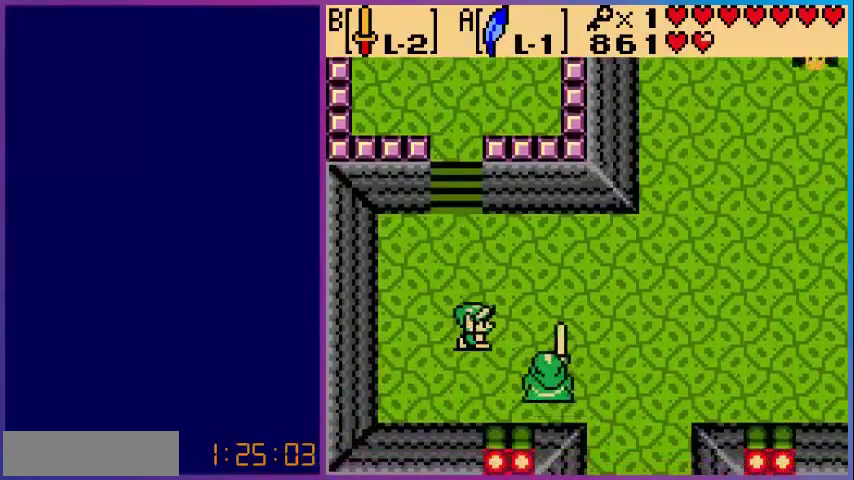
{"buttons": ["B"], "events": [[80, "DPAD_RIGHT", "up"], [280, "DPAD_DOWN", "down"], [480, "DPAD_DOWN", "up"]]}
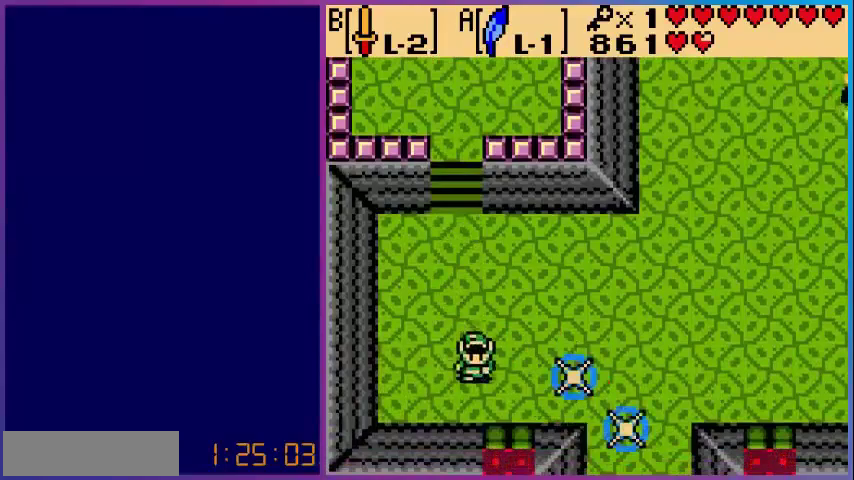
{"buttons": ["DPAD_RIGHT"], "events": [[80, "B", "up"], [160, "DPAD_RIGHT", "down"]]}
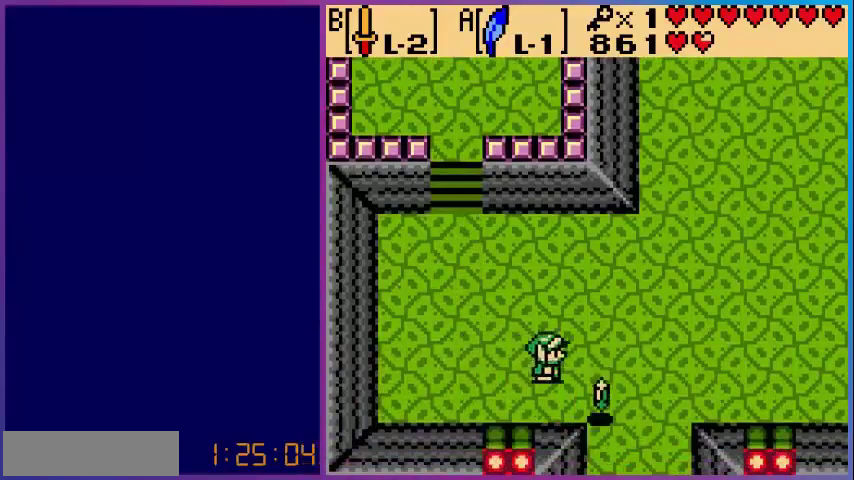
{"buttons": ["DPAD_DOWN", "DPAD_RIGHT"], "events": [[80, "DPAD_DOWN", "down"], [120, "DPAD_RIGHT", "up"], [200, "DPAD_RIGHT", "down"]]}
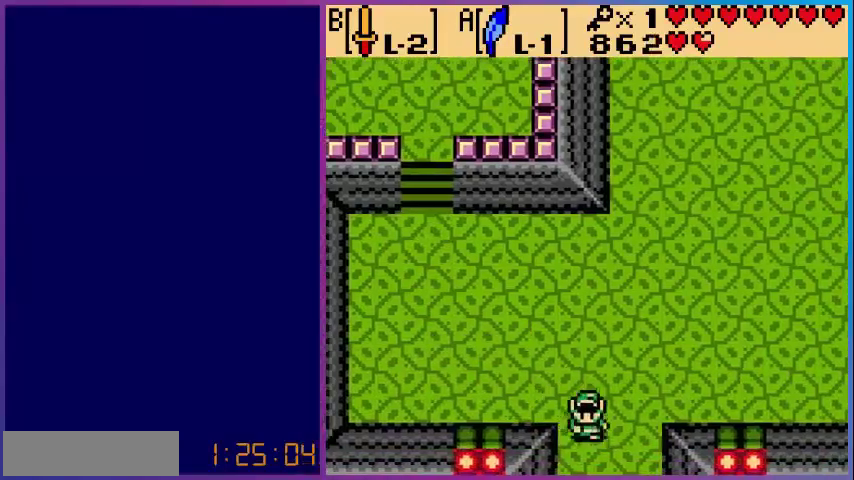
{"buttons": ["DPAD_DOWN"], "events": [[120, "DPAD_RIGHT", "up"]]}
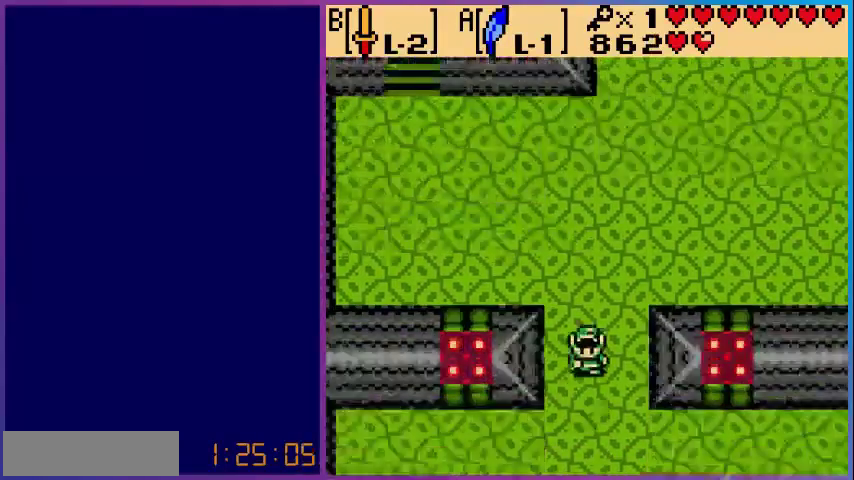
{"buttons": ["DPAD_DOWN"], "events": [[80, "DPAD_DOWN", "up"], [400, "DPAD_DOWN", "down"]]}
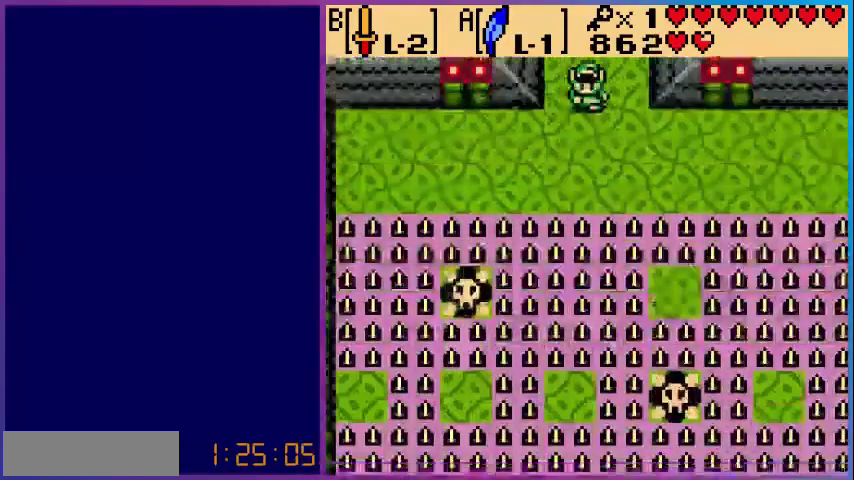
{"buttons": ["DPAD_RIGHT"], "events": [[200, "DPAD_RIGHT", "down"], [320, "DPAD_DOWN", "up"]]}
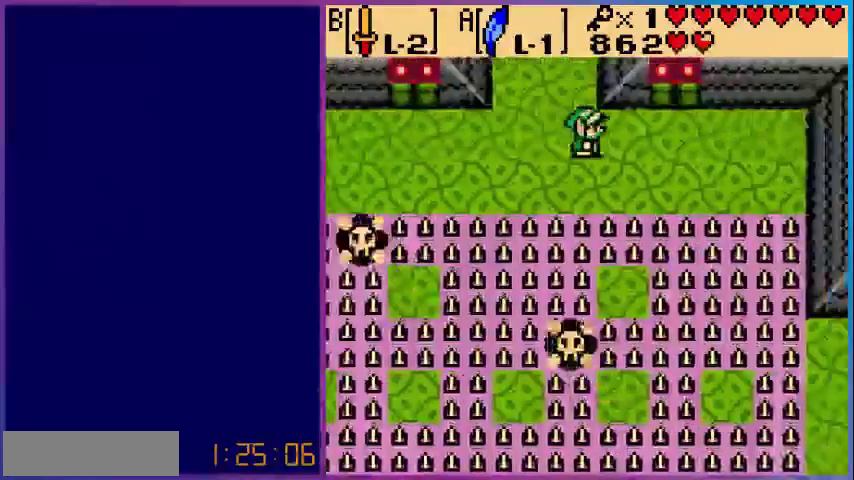
{"buttons": ["DPAD_DOWN"], "events": [[240, "DPAD_DOWN", "down"], [240, "DPAD_RIGHT", "up"]]}
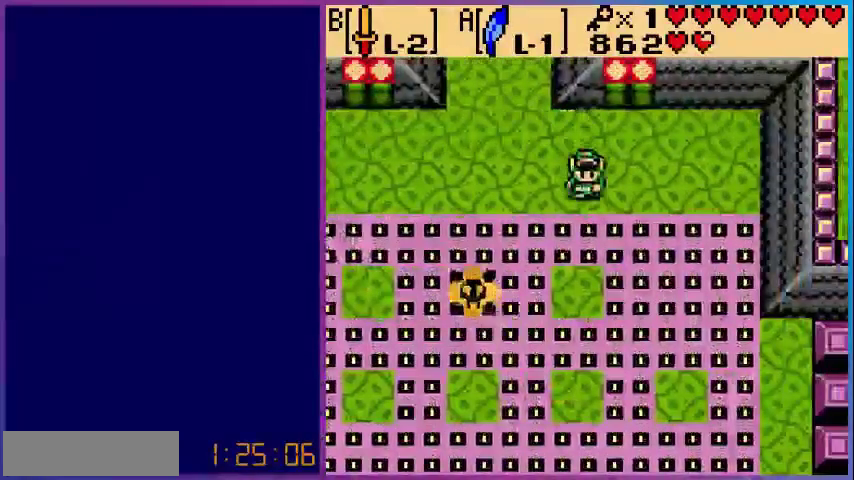
{"buttons": ["DPAD_DOWN"], "events": [[40, "A", "down"], [280, "A", "up"]]}
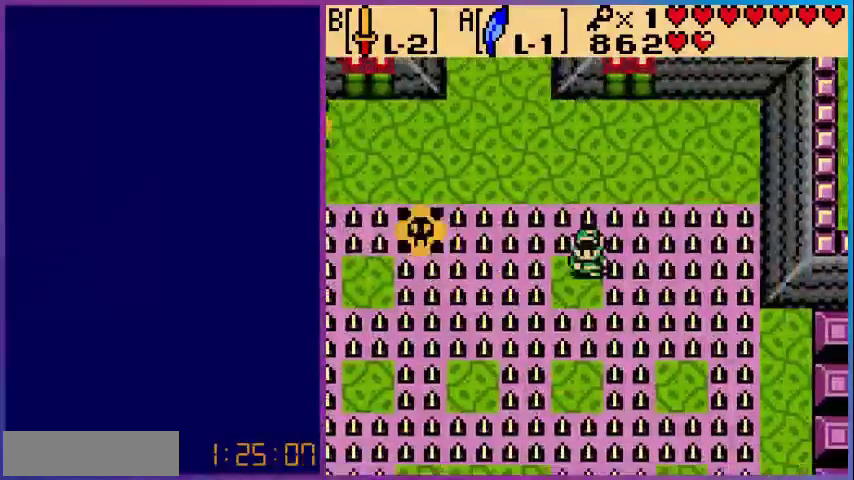
{"buttons": [], "events": [[80, "A", "down"], [240, "A", "up"], [360, "DPAD_DOWN", "up"]]}
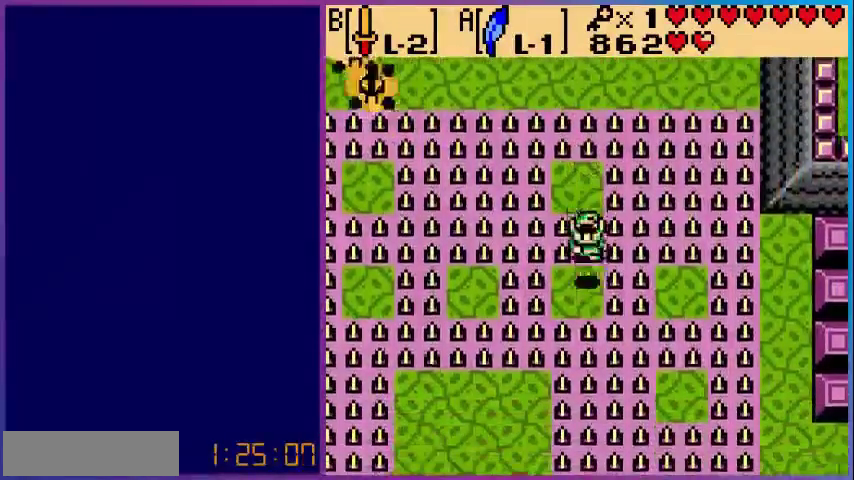
{"buttons": [], "events": [[280, "DPAD_RIGHT", "down"], [320, "A", "down"], [480, "A", "up"], [520, "DPAD_RIGHT", "up"]]}
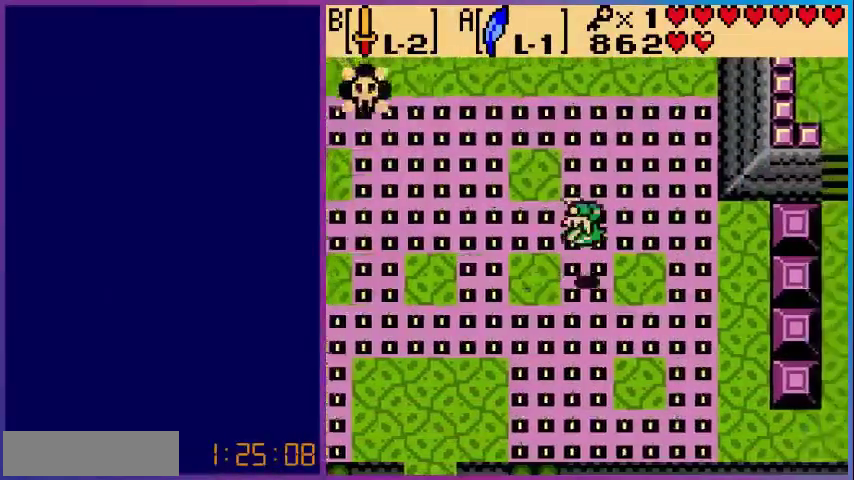
{"buttons": ["A", "DPAD_DOWN"], "events": [[320, "DPAD_DOWN", "down"], [360, "A", "down"]]}
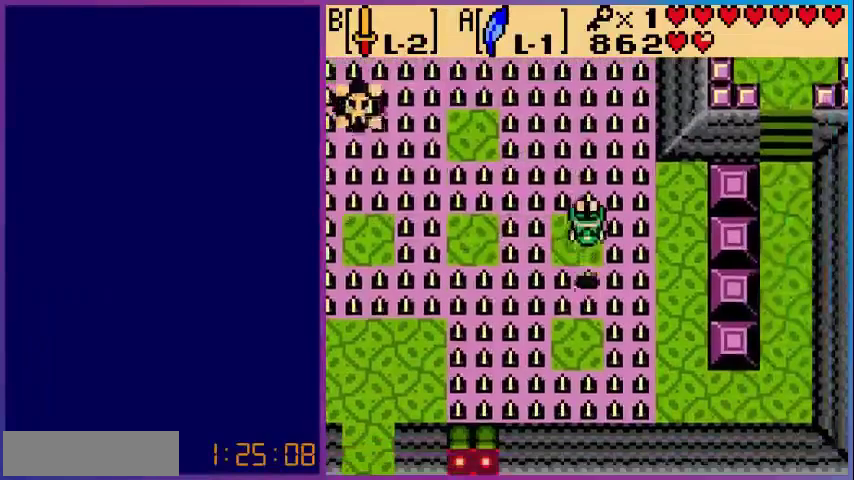
{"buttons": ["A", "DPAD_RIGHT"], "events": [[40, "A", "up"], [120, "DPAD_DOWN", "up"], [400, "DPAD_RIGHT", "down"], [440, "A", "down"]]}